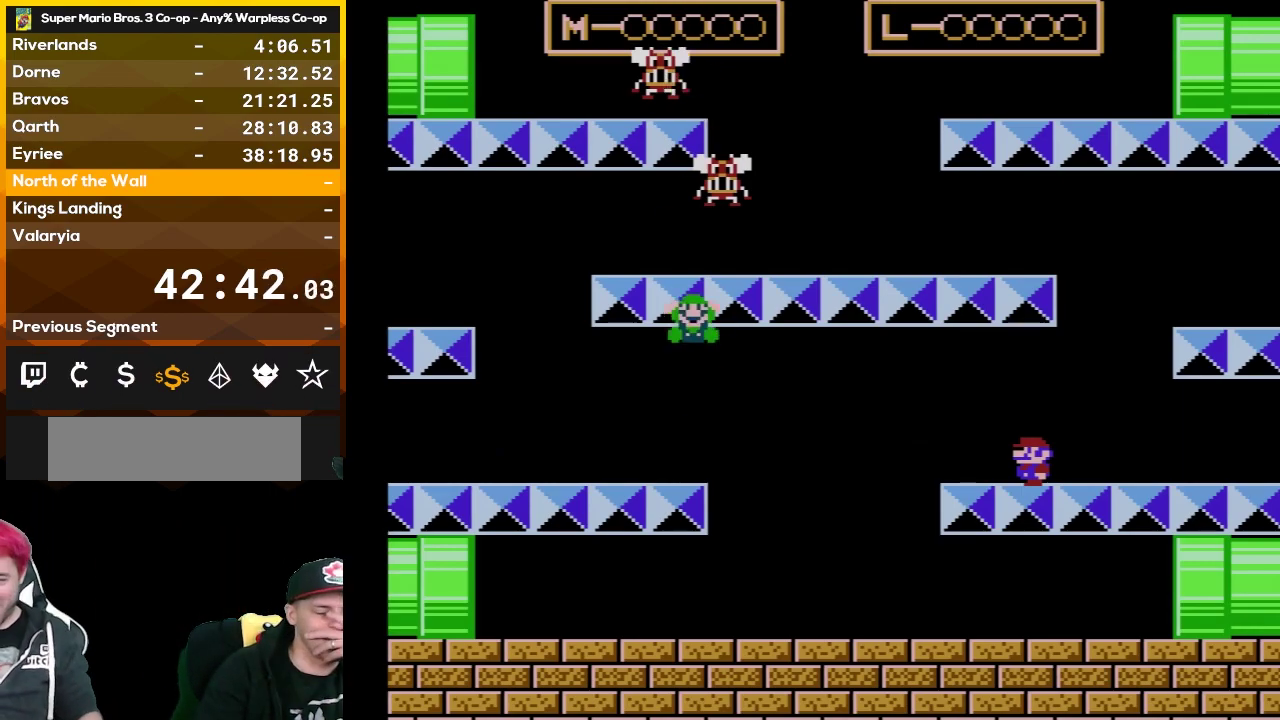
Gameplay with a controller (Nintendo layout); each line is a JSON object with the inputs held at the frame after it. "events" lists button and stick changes between this image and that frame as [ms after this image, input, new state], when the widget could be followed in between. Not read: L3 R3.
{"buttons": [], "events": []}
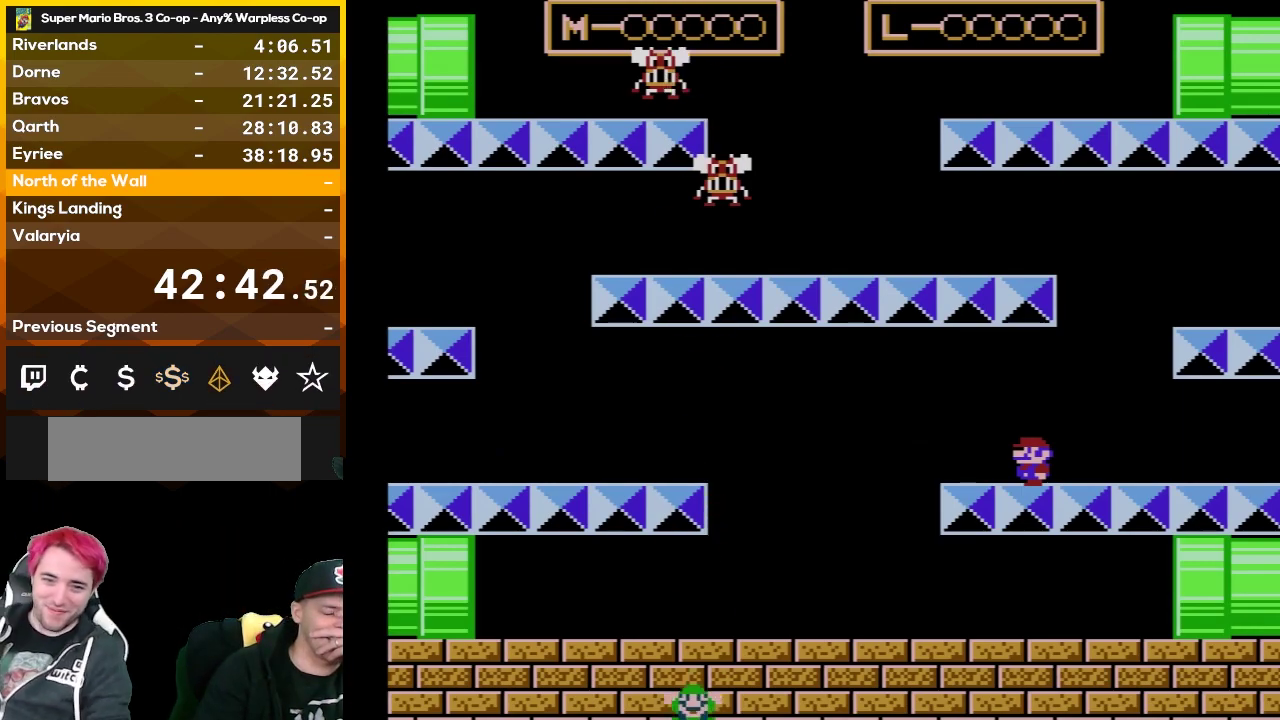
{"buttons": [], "events": []}
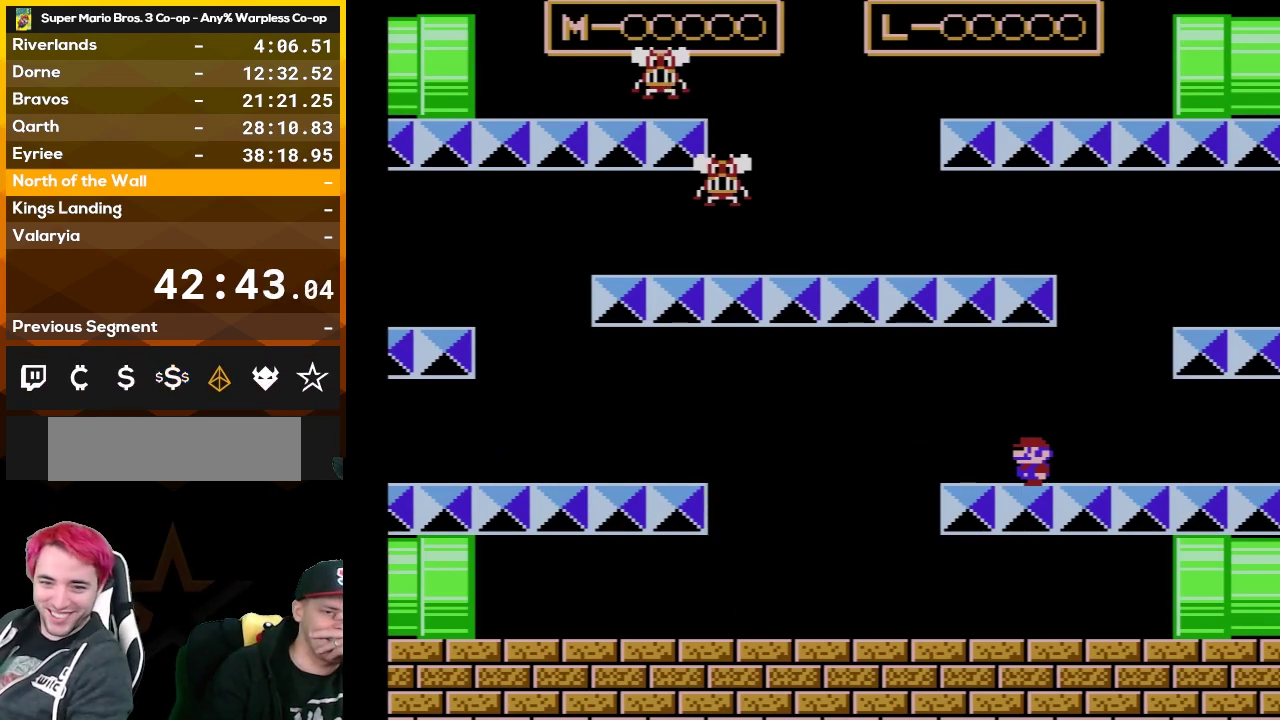
{"buttons": [], "events": []}
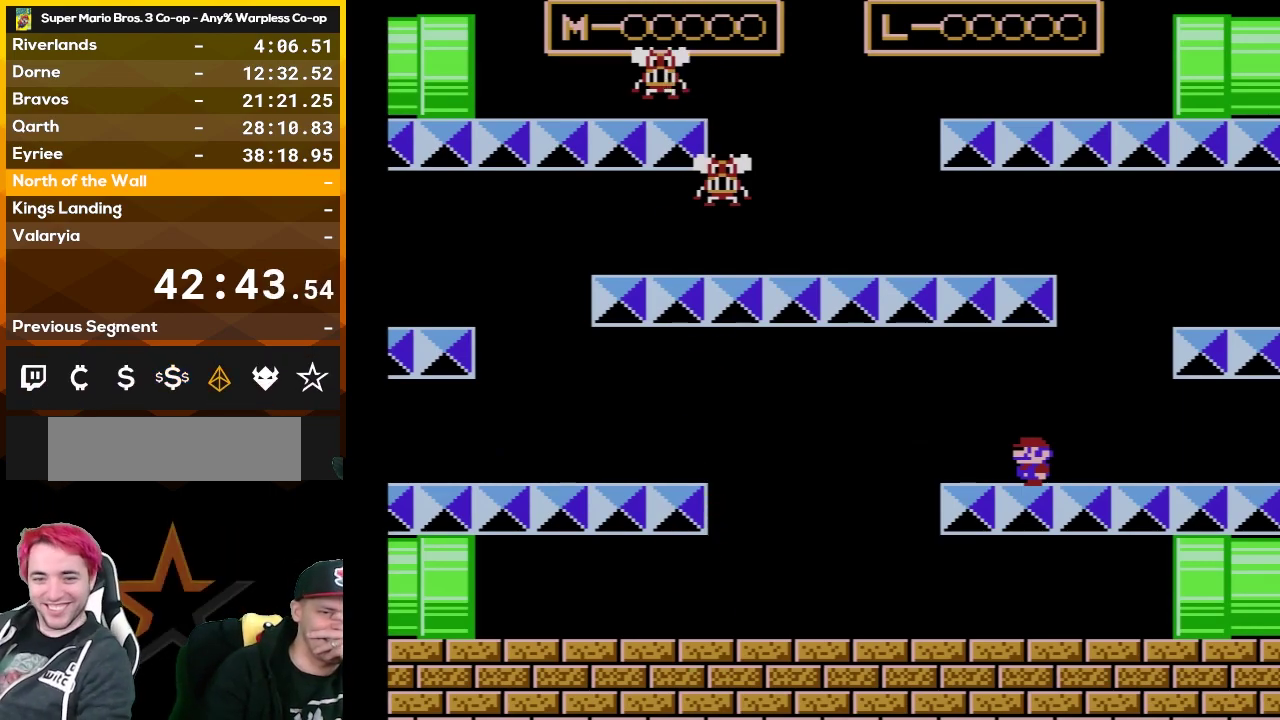
{"buttons": [], "events": []}
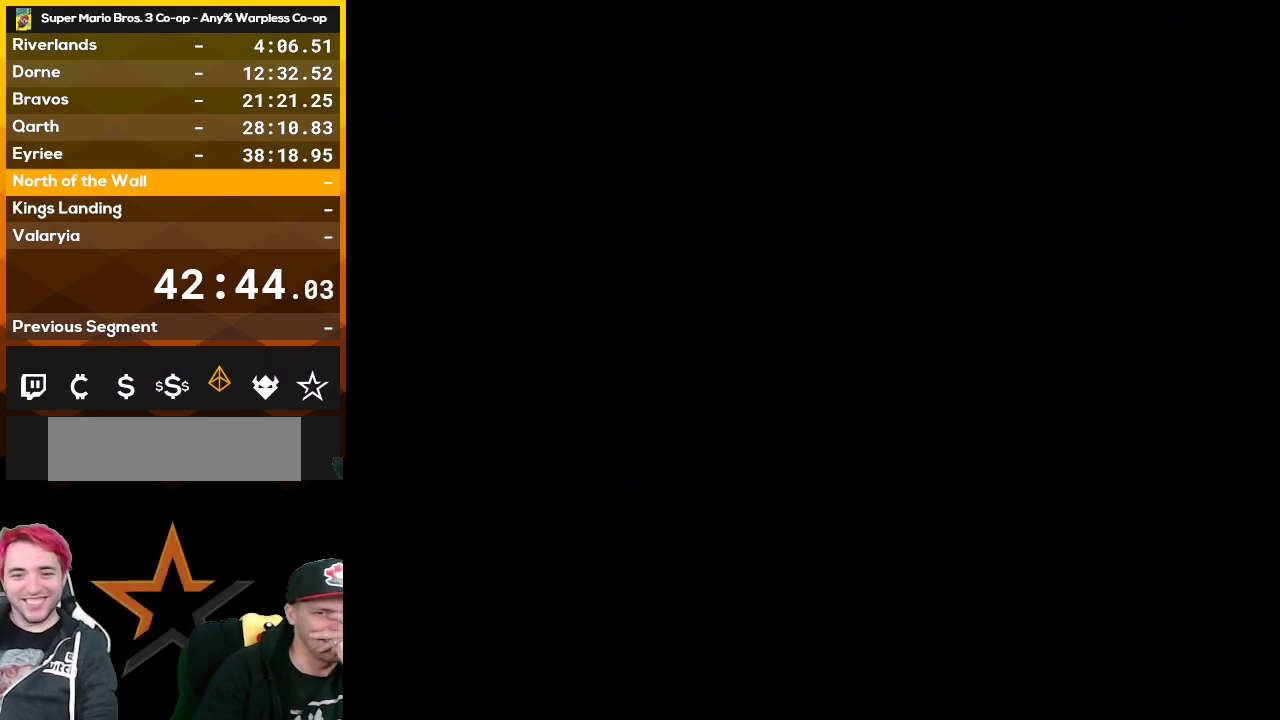
{"buttons": [], "events": []}
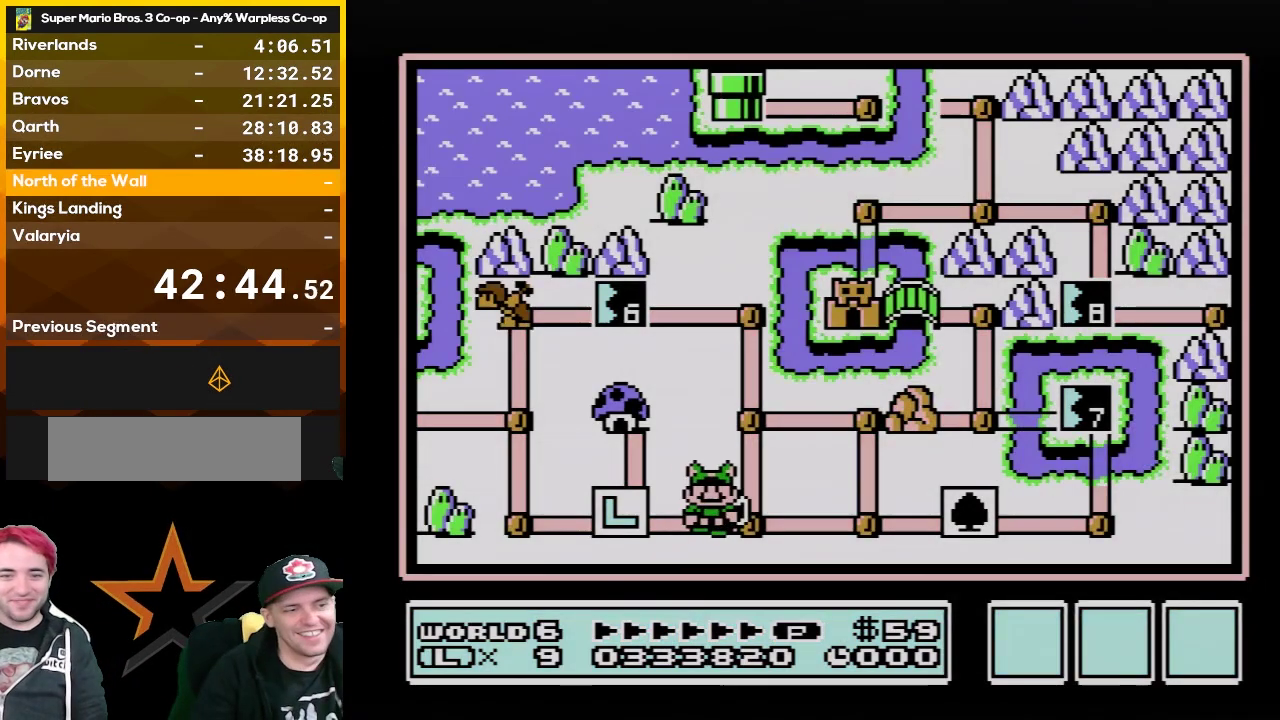
{"buttons": [], "events": []}
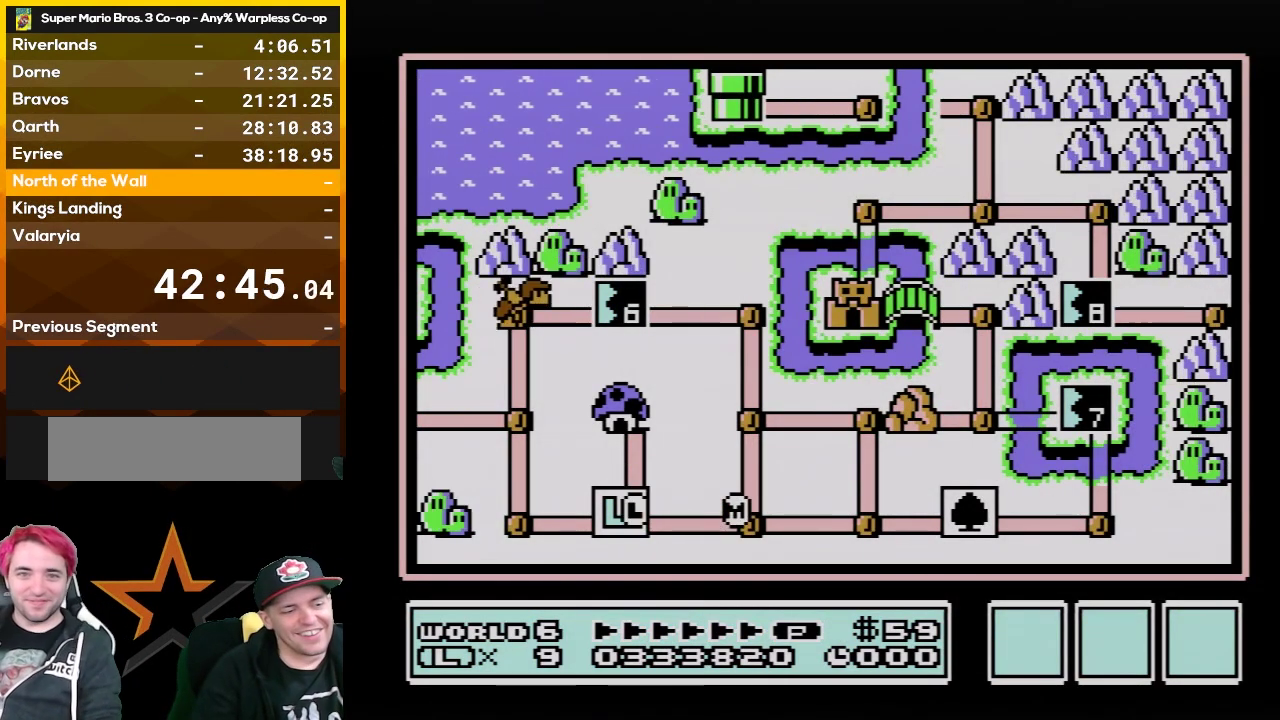
{"buttons": [], "events": []}
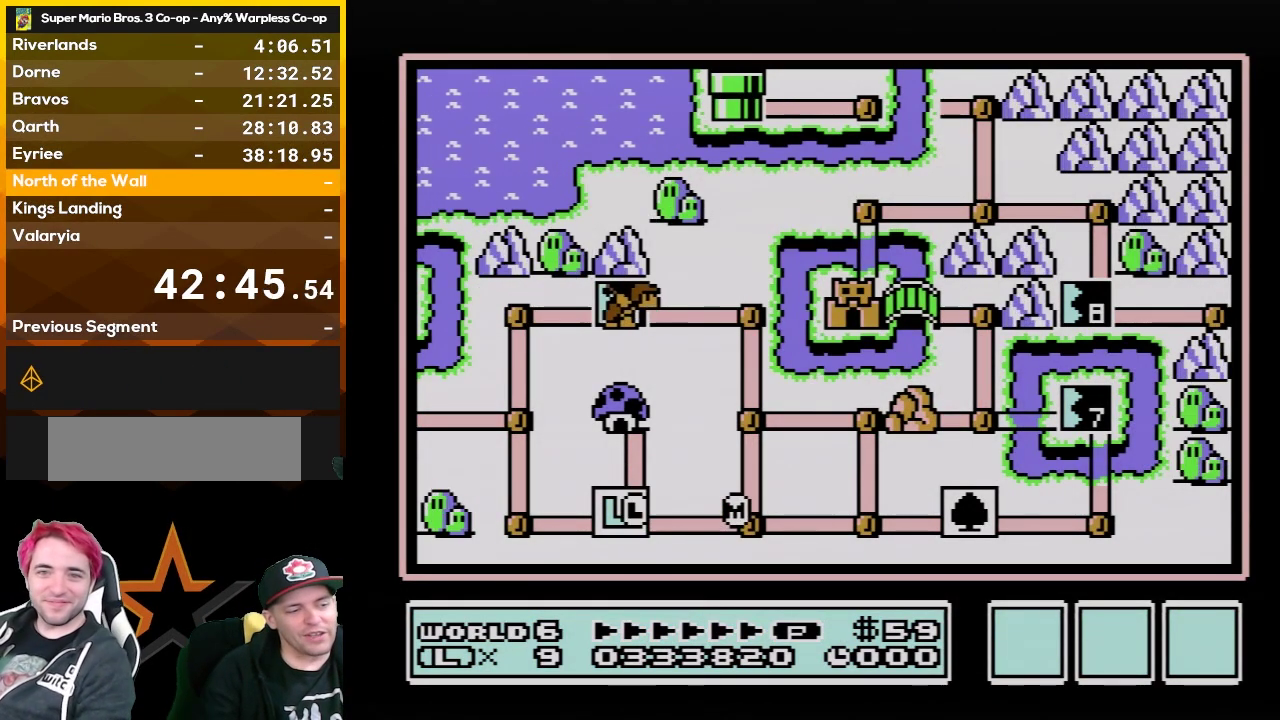
{"buttons": ["DPAD_RIGHT"], "events": [[267, "DPAD_RIGHT", "down"]]}
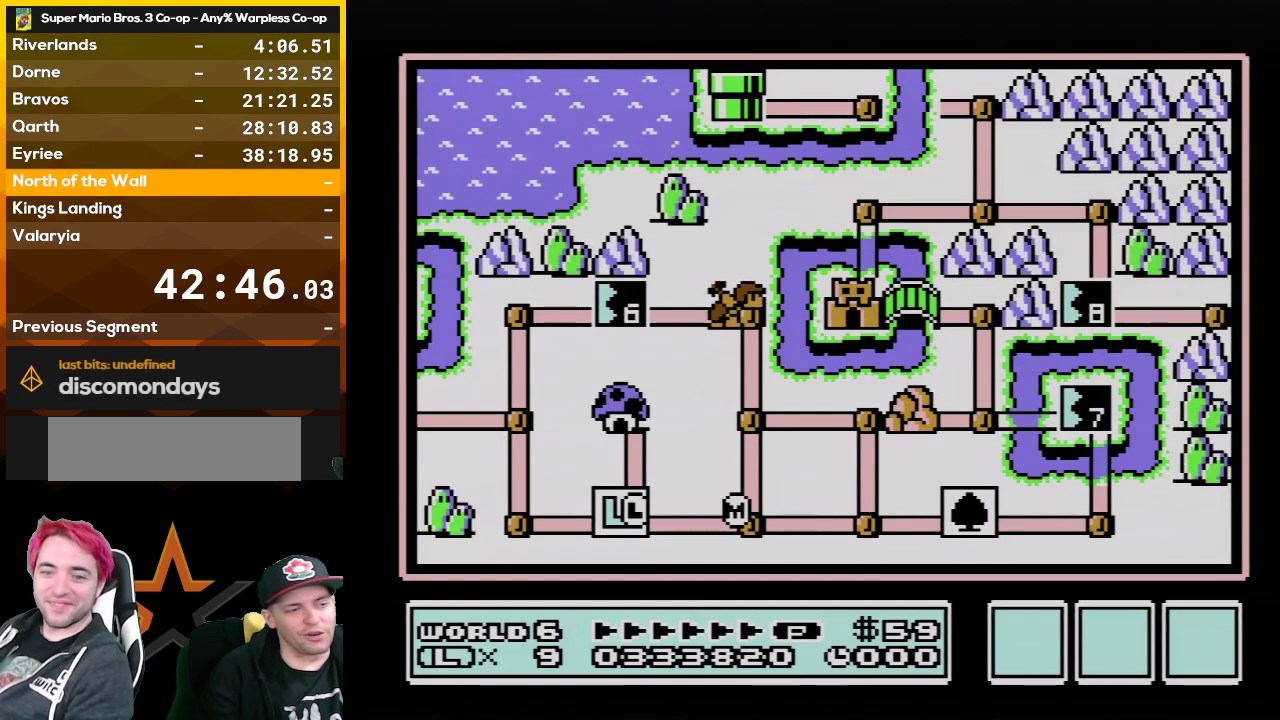
{"buttons": ["DPAD_RIGHT"], "events": []}
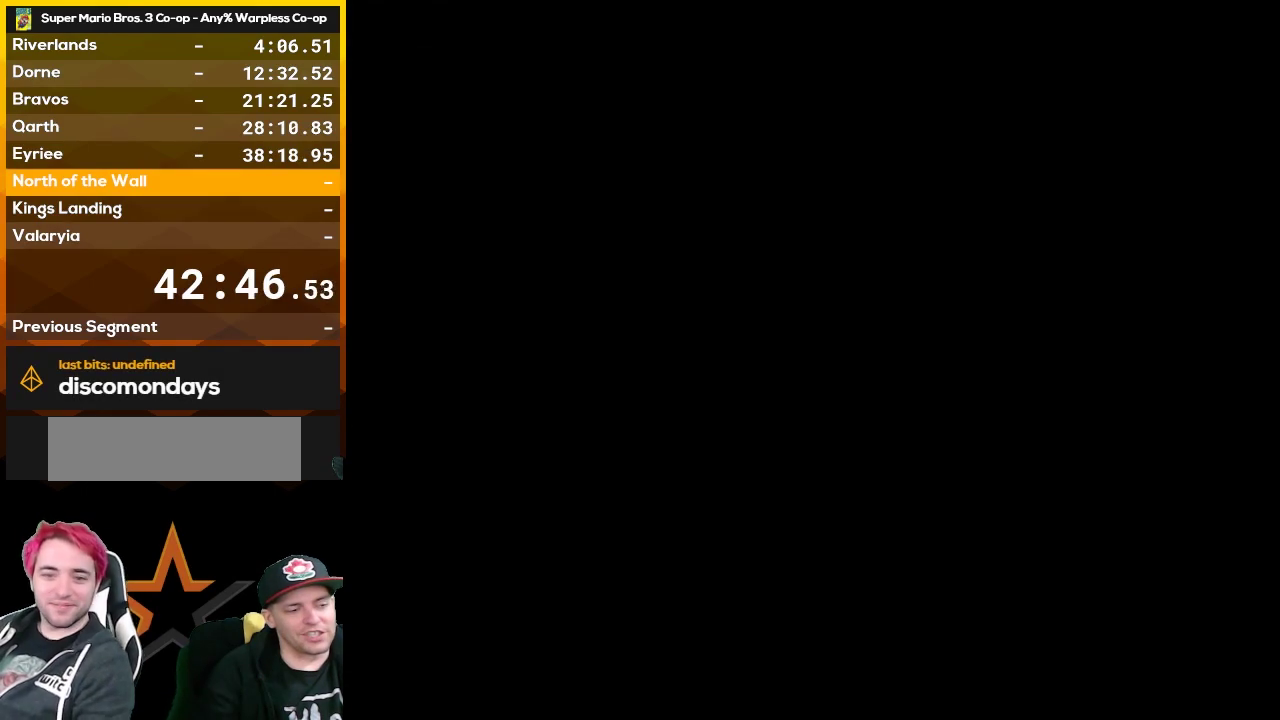
{"buttons": ["DPAD_RIGHT"], "events": []}
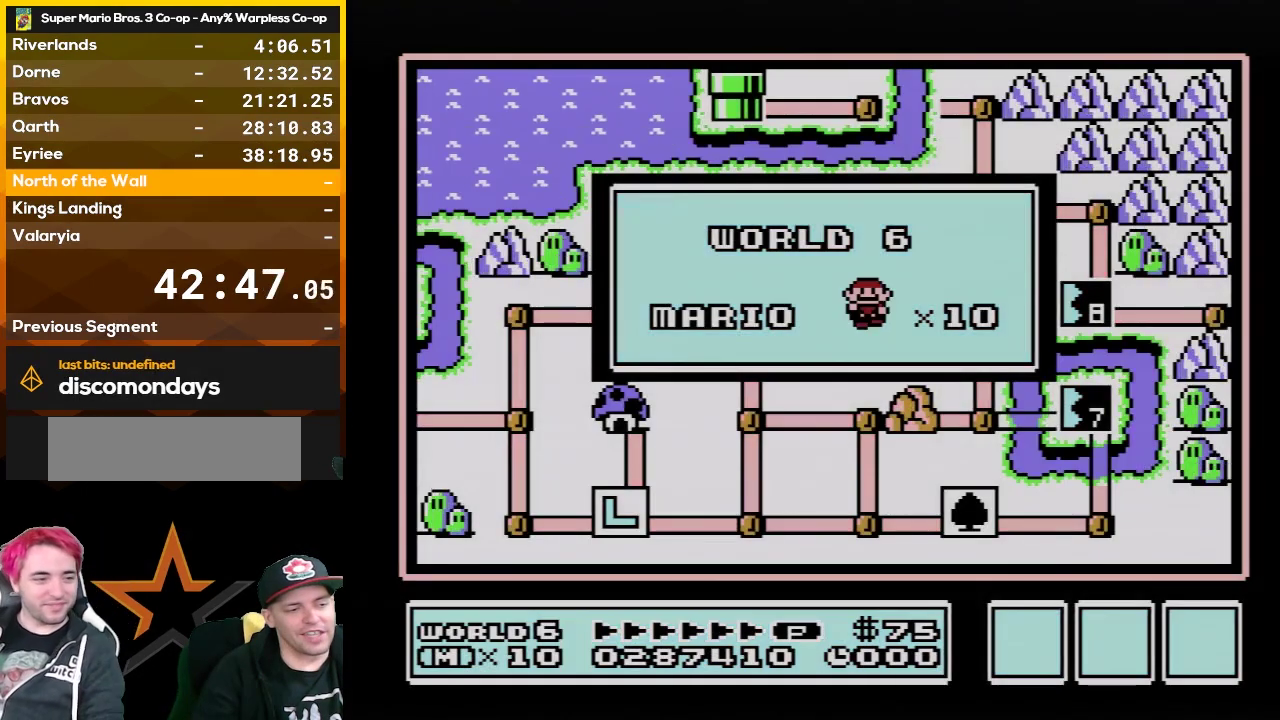
{"buttons": ["DPAD_RIGHT"], "events": []}
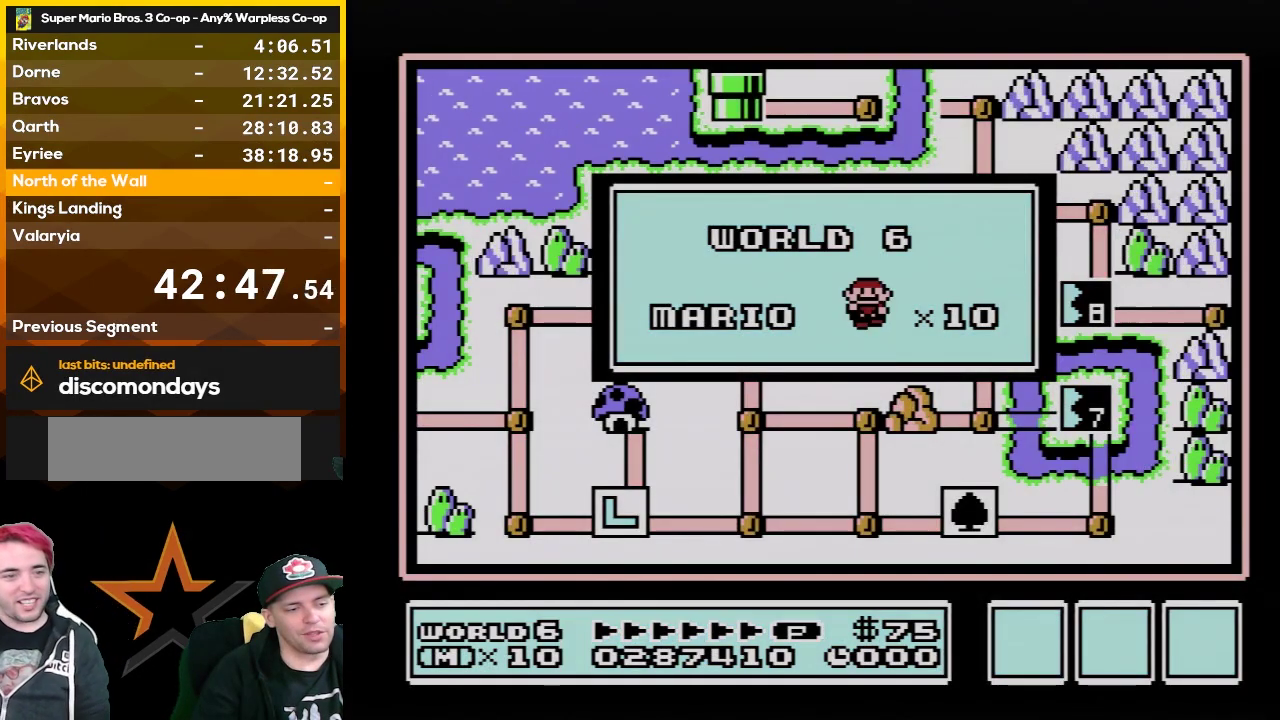
{"buttons": ["DPAD_RIGHT"], "events": []}
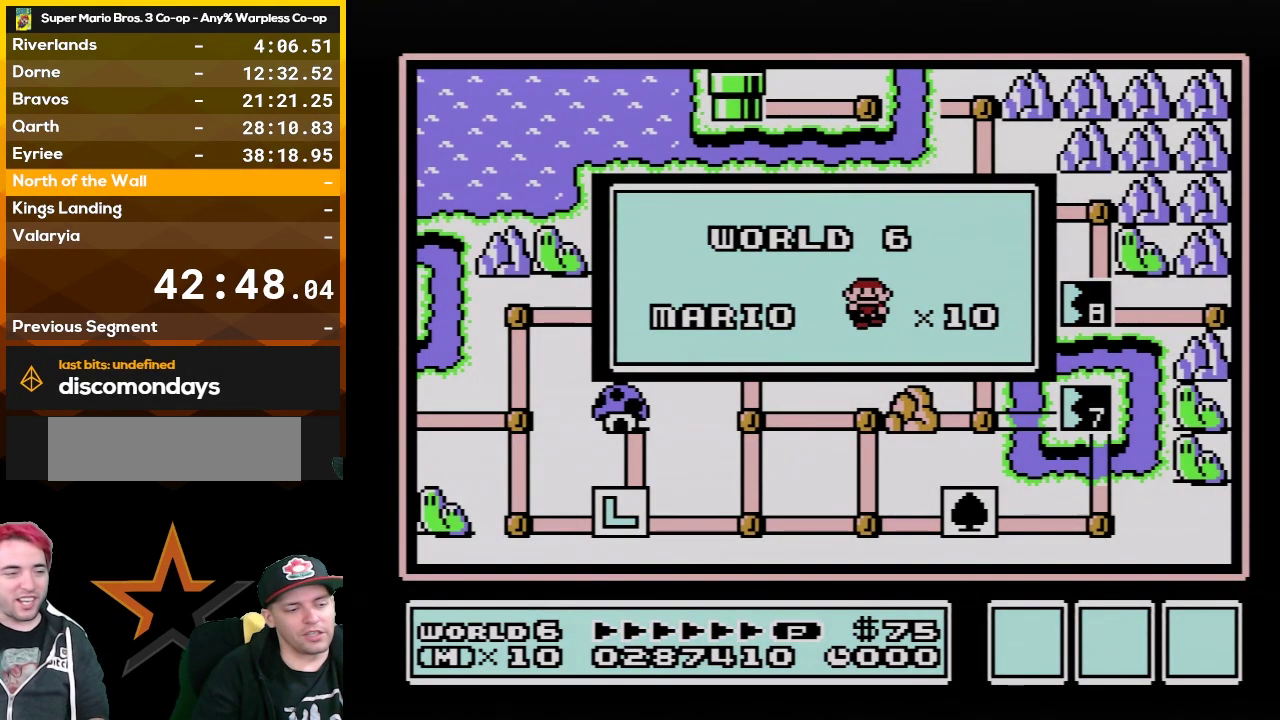
{"buttons": [], "events": [[50, "DPAD_RIGHT", "up"], [267, "B", "down"], [417, "B", "up"]]}
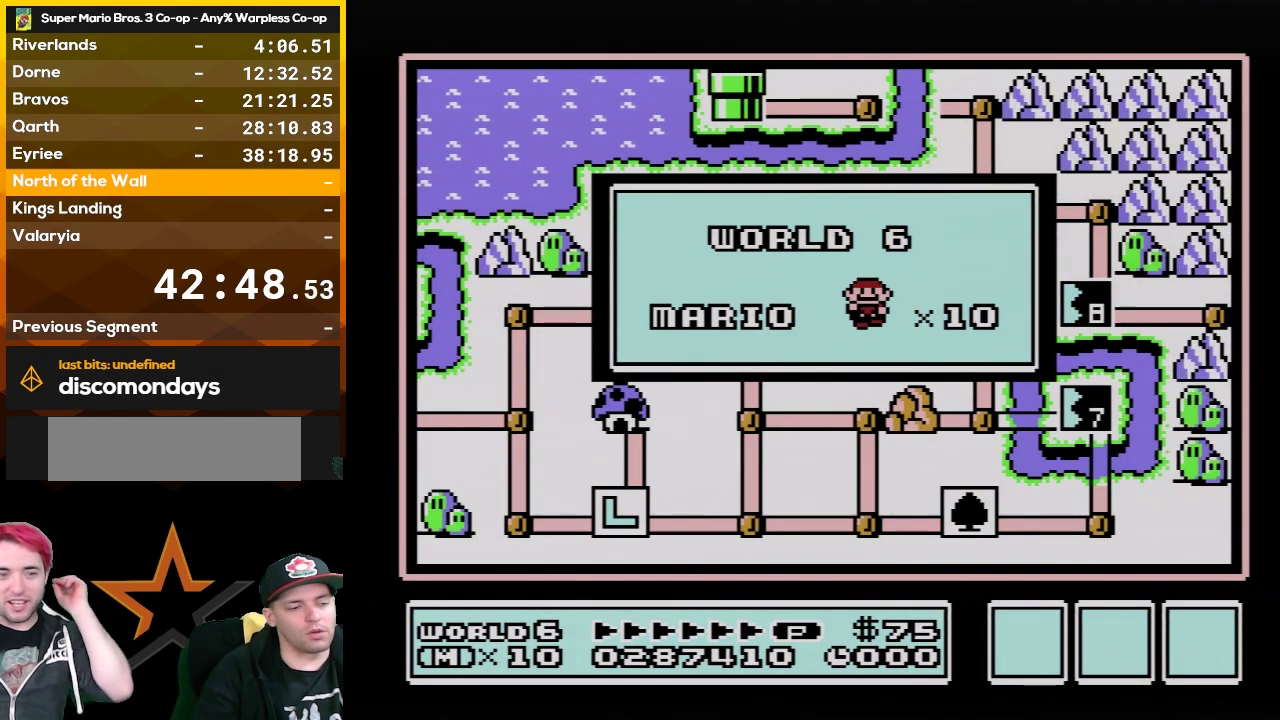
{"buttons": ["B"], "events": [[350, "B", "down"]]}
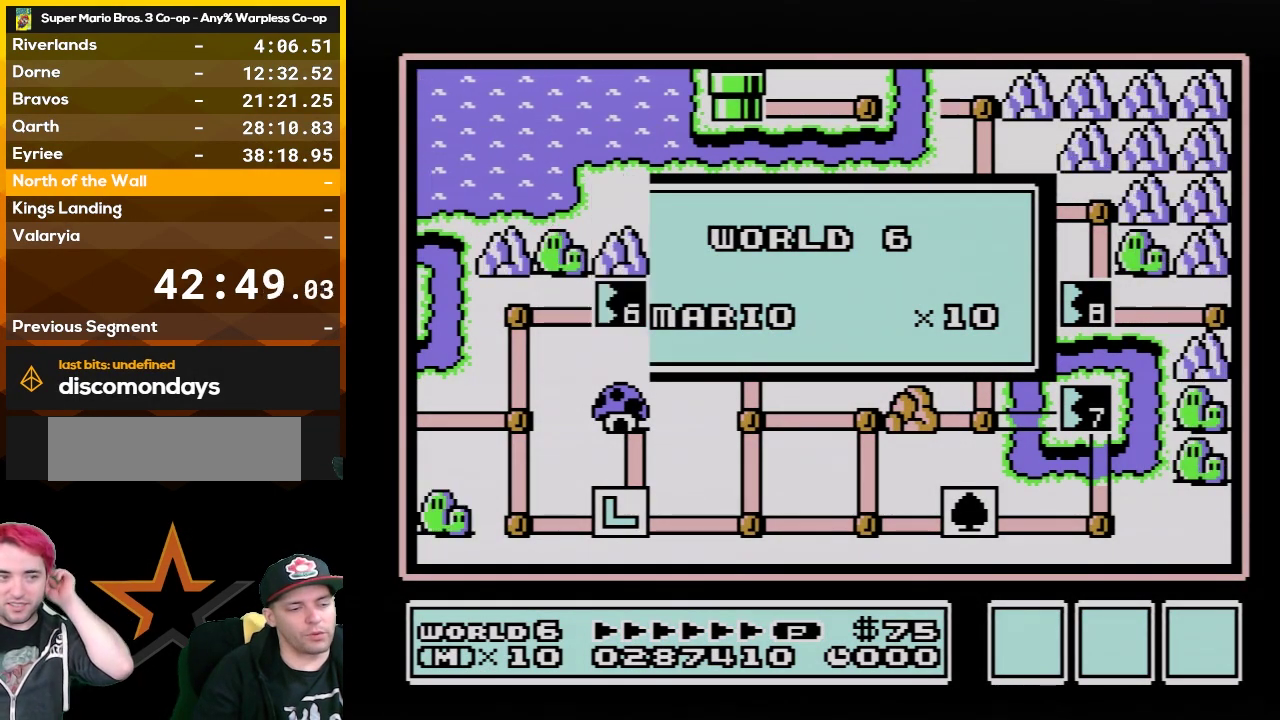
{"buttons": [], "events": [[17, "B", "up"]]}
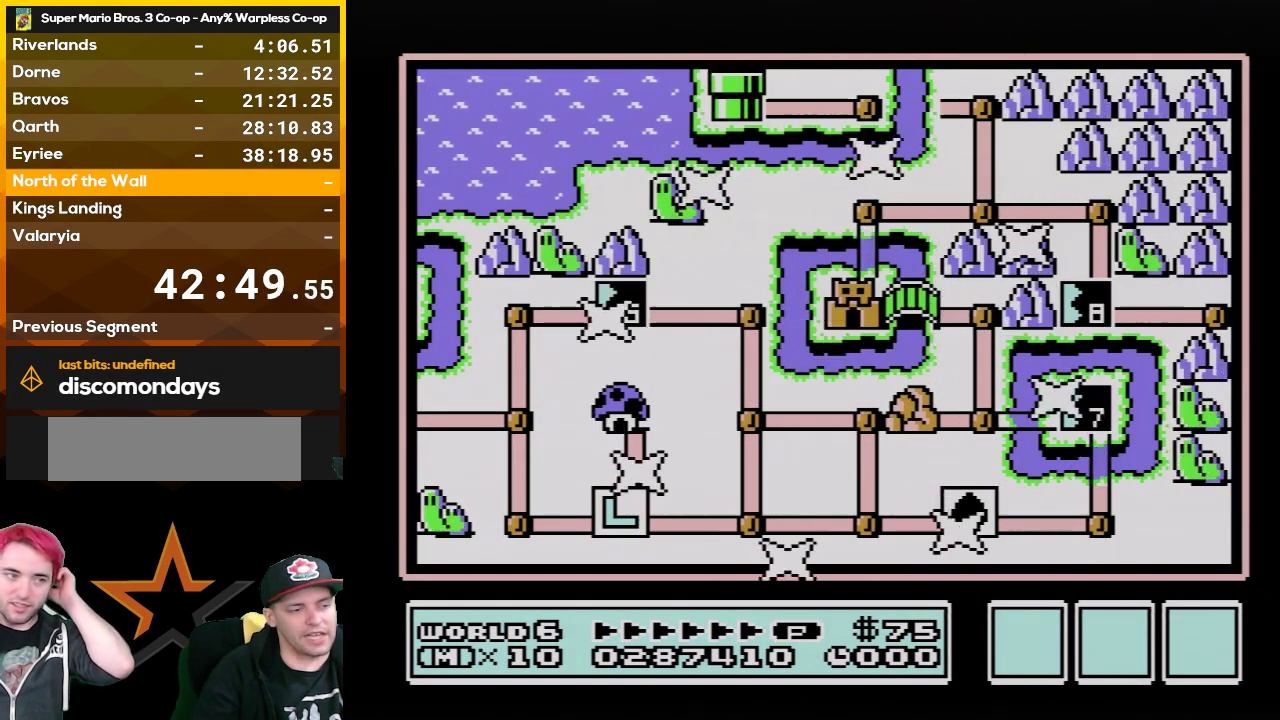
{"buttons": ["B"], "events": [[417, "B", "down"]]}
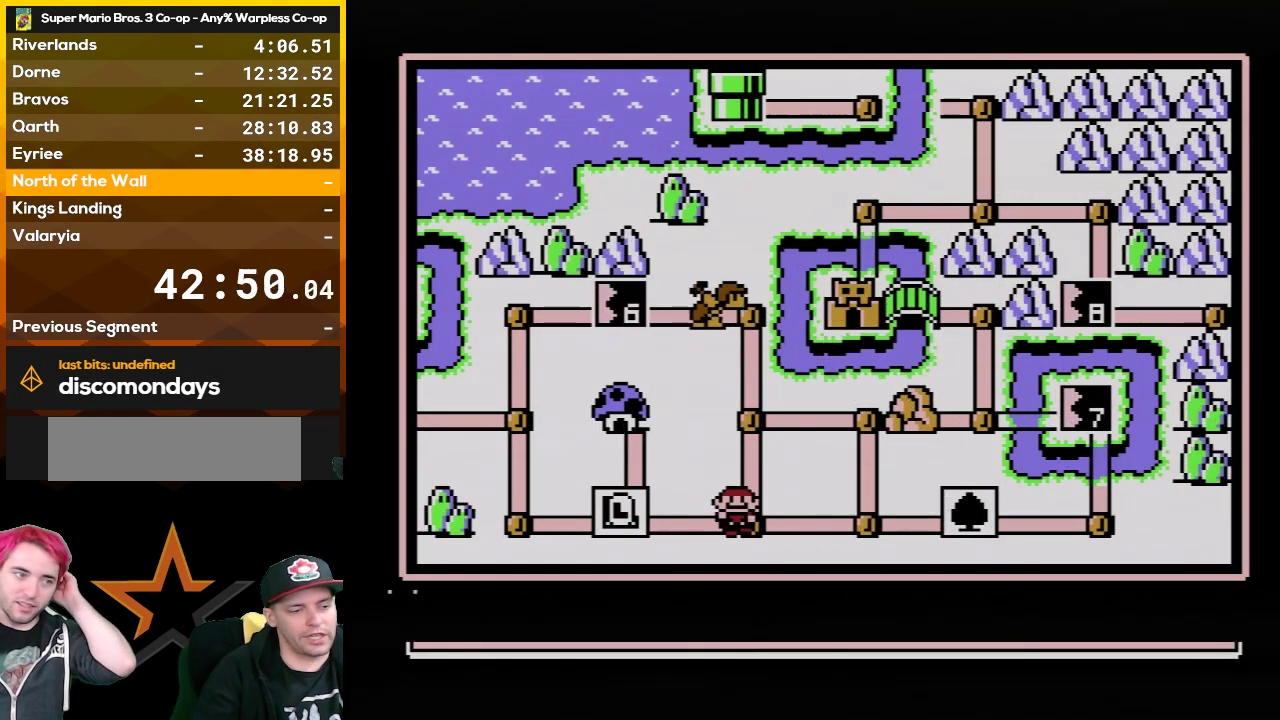
{"buttons": [], "events": [[83, "B", "up"]]}
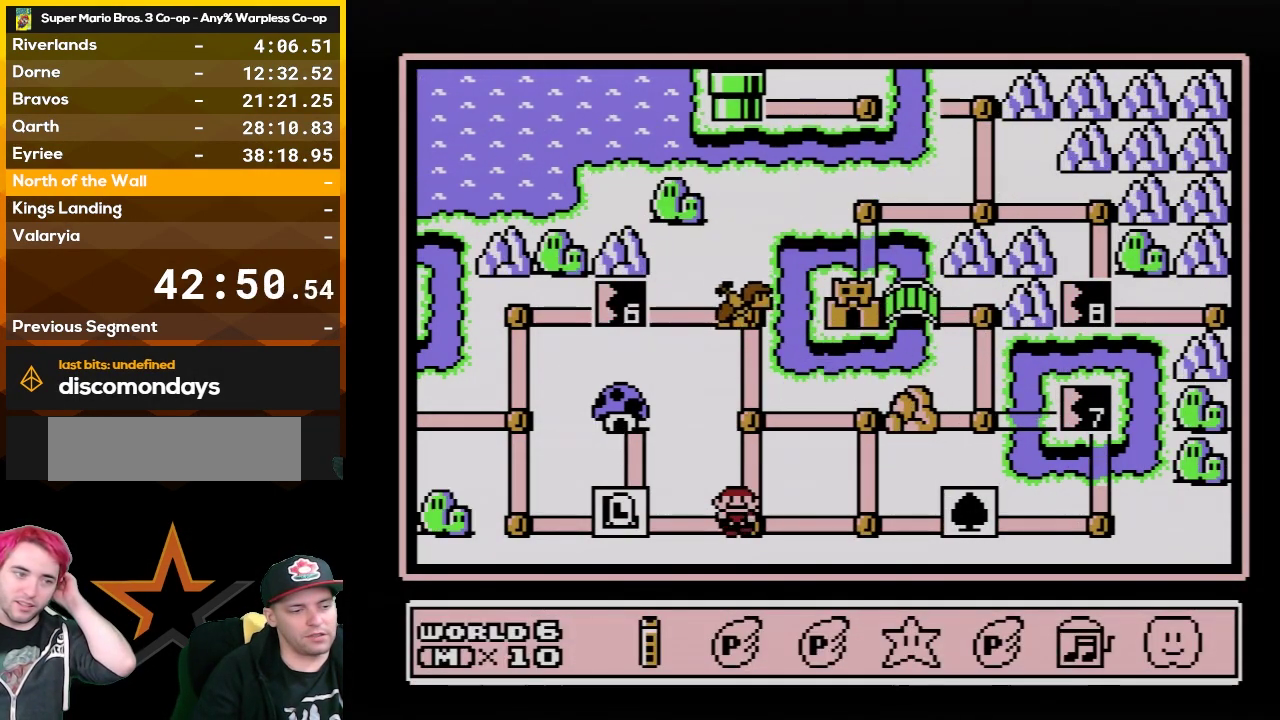
{"buttons": [], "events": [[267, "DPAD_DOWN", "down"], [417, "DPAD_DOWN", "up"]]}
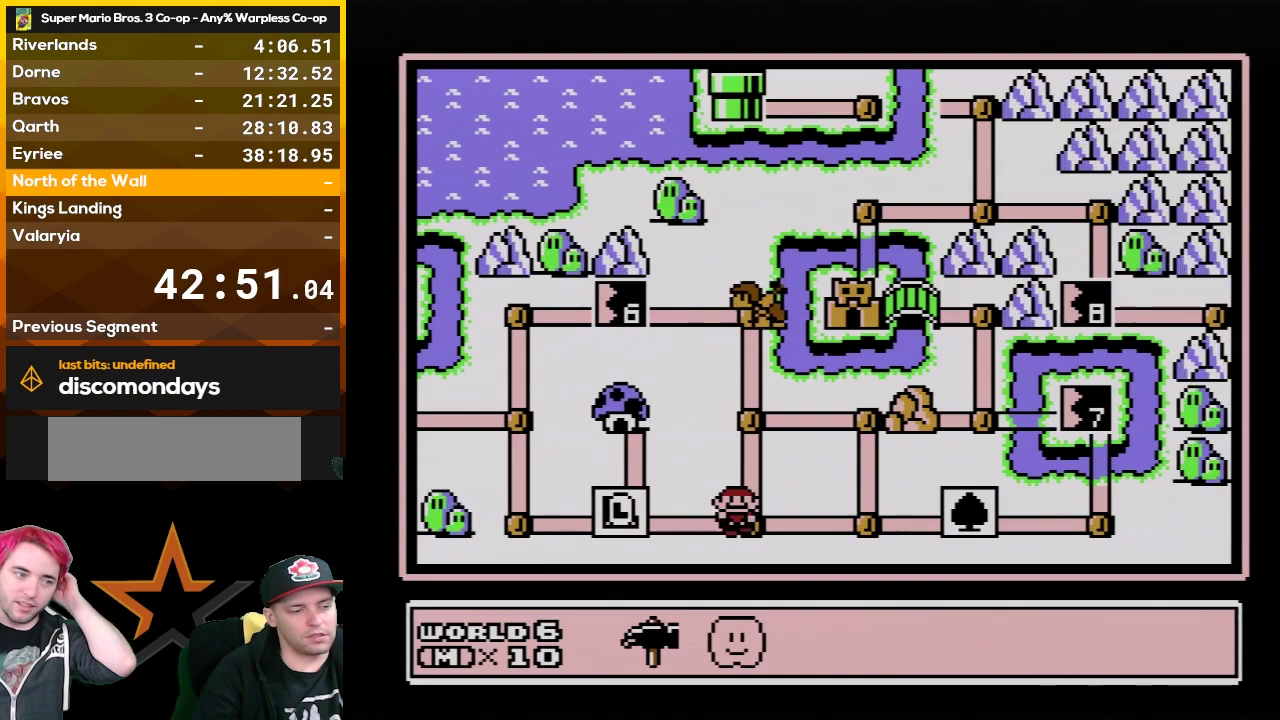
{"buttons": ["DPAD_RIGHT"], "events": [[167, "B", "down"], [300, "B", "up"], [417, "DPAD_RIGHT", "down"]]}
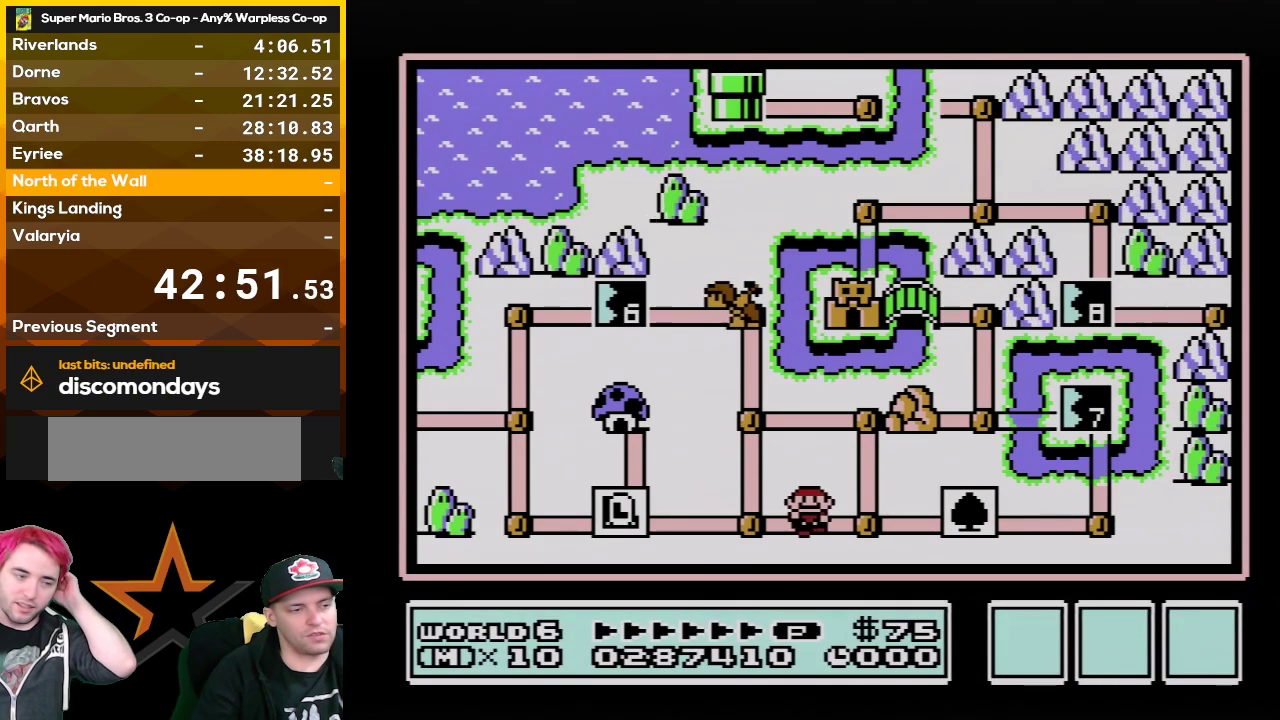
{"buttons": ["B"], "events": [[50, "DPAD_RIGHT", "up"], [200, "DPAD_UP", "down"], [317, "DPAD_UP", "up"], [483, "B", "down"]]}
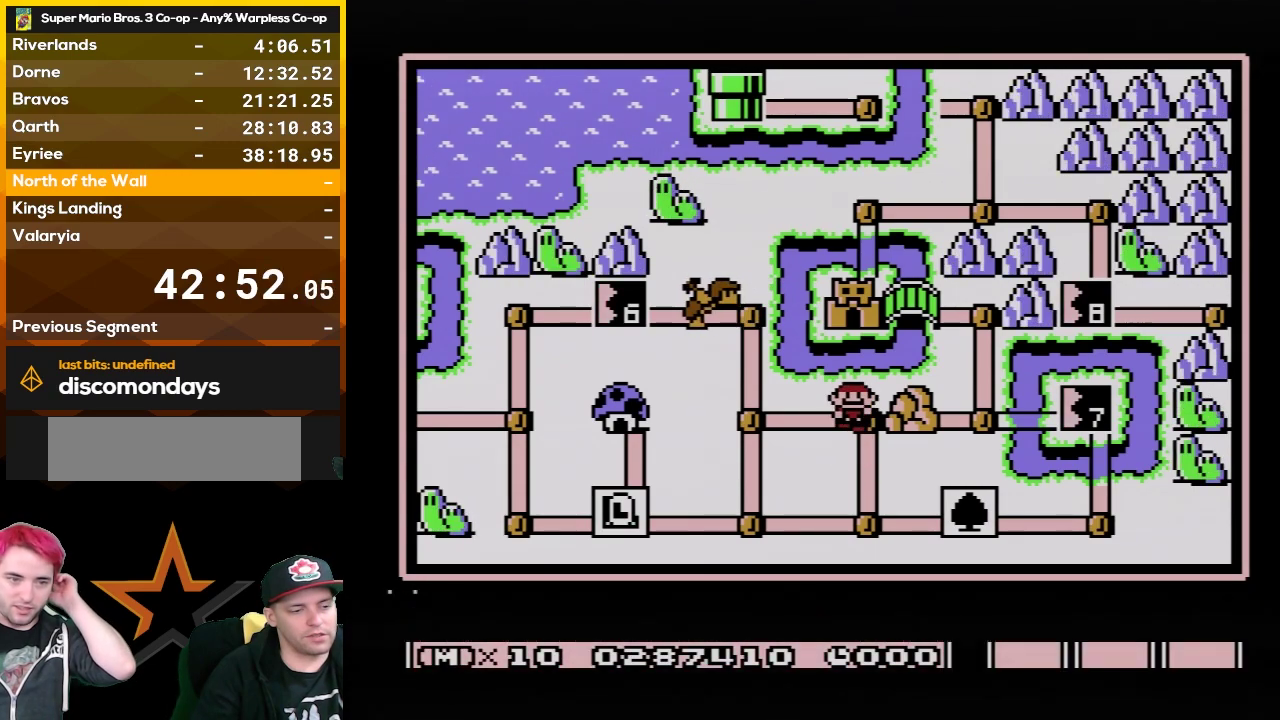
{"buttons": ["DPAD_LEFT"], "events": [[167, "B", "up"], [450, "DPAD_LEFT", "down"]]}
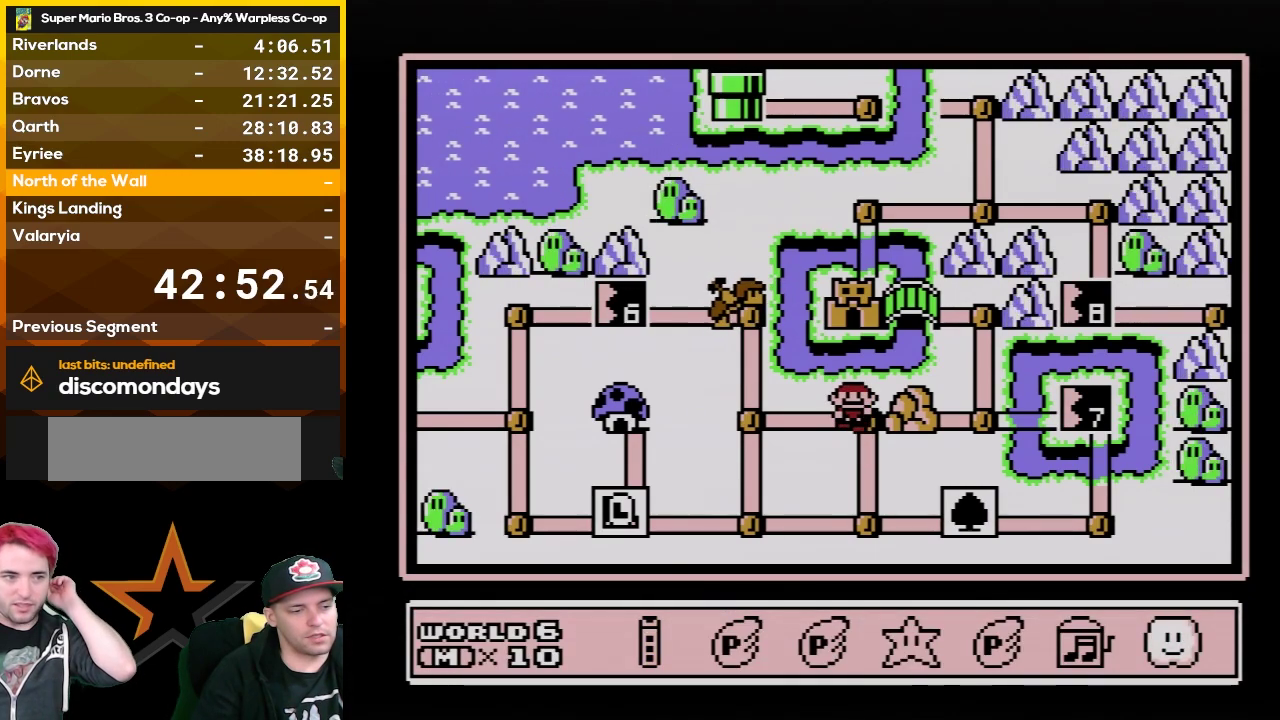
{"buttons": [], "events": [[17, "DPAD_LEFT", "up"], [383, "DPAD_DOWN", "down"], [450, "DPAD_DOWN", "up"]]}
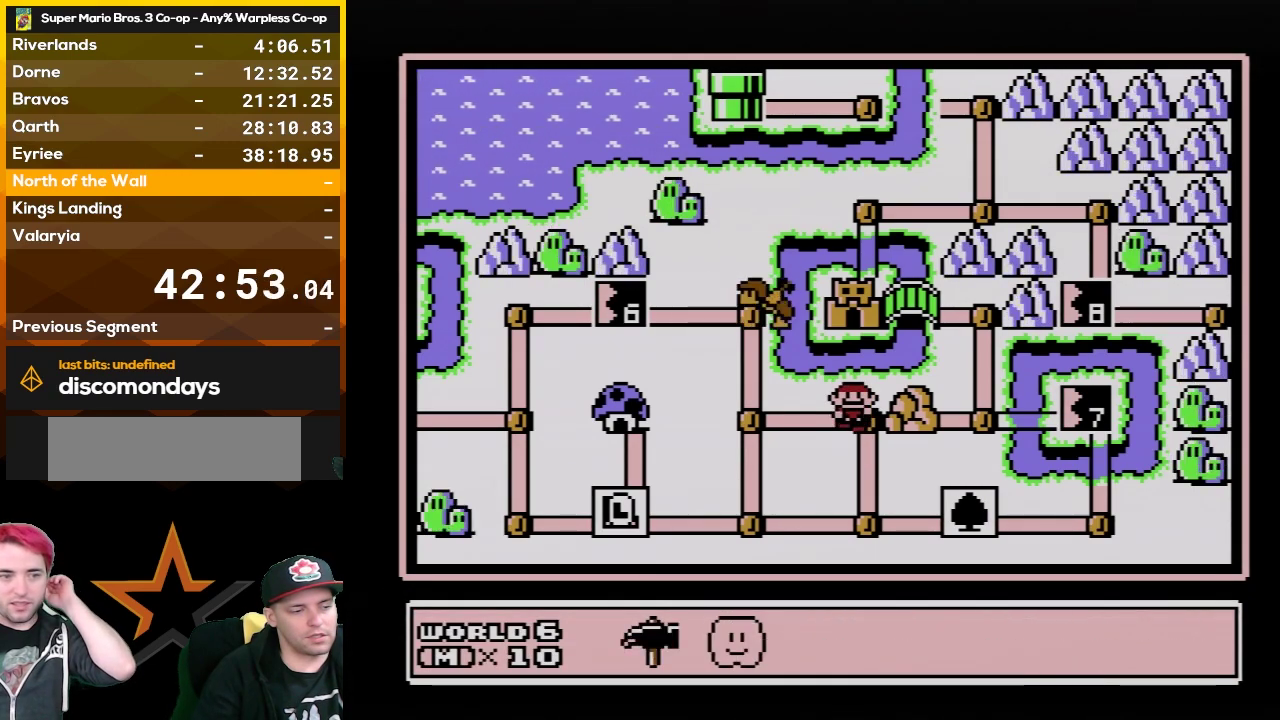
{"buttons": [], "events": [[200, "DPAD_RIGHT", "down"], [267, "DPAD_RIGHT", "up"], [383, "DPAD_LEFT", "down"], [483, "DPAD_LEFT", "up"]]}
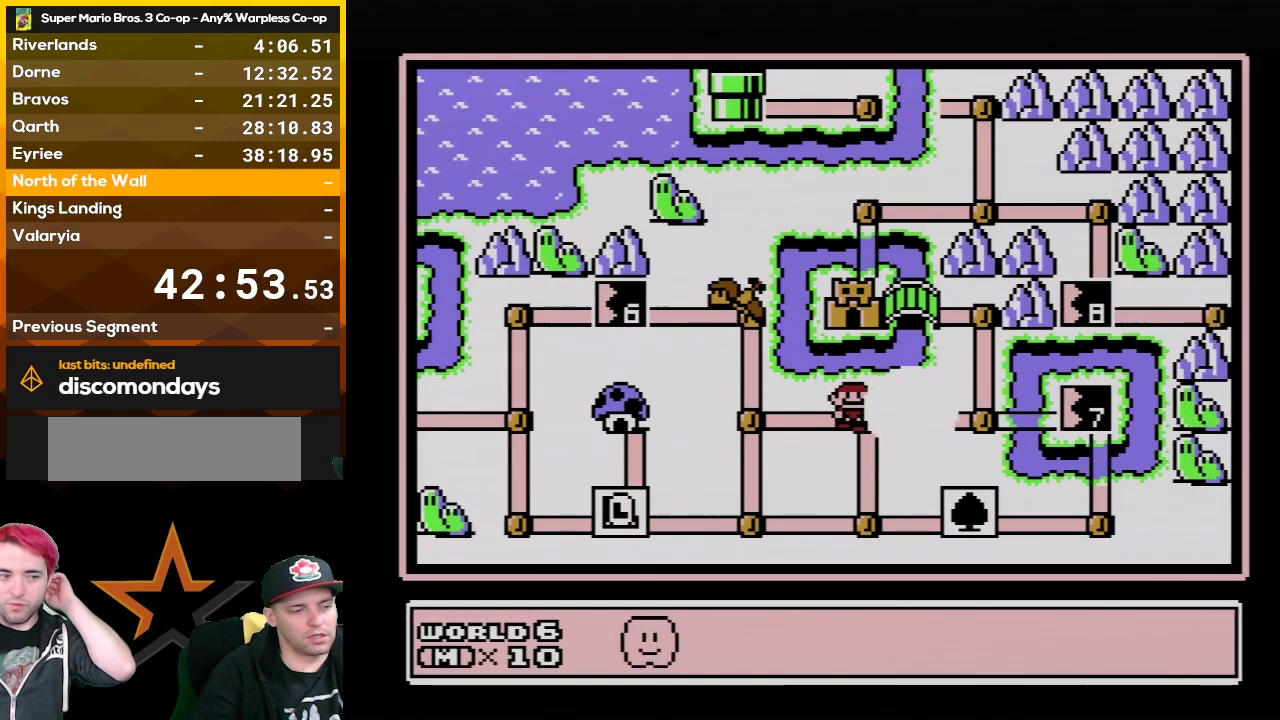
{"buttons": [], "events": [[50, "A", "down"], [167, "A", "up"], [350, "DPAD_RIGHT", "down"], [483, "DPAD_RIGHT", "up"]]}
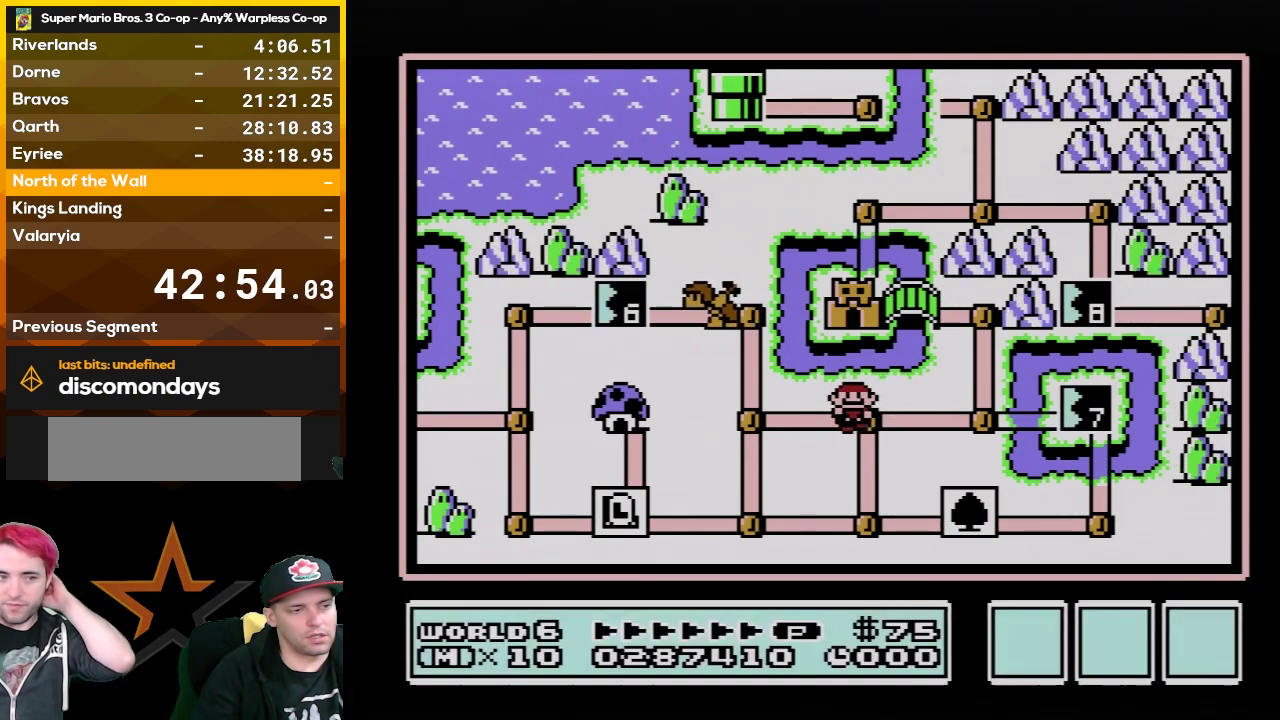
{"buttons": ["DPAD_UP"], "events": [[67, "DPAD_RIGHT", "down"], [267, "DPAD_RIGHT", "up"], [383, "DPAD_UP", "down"]]}
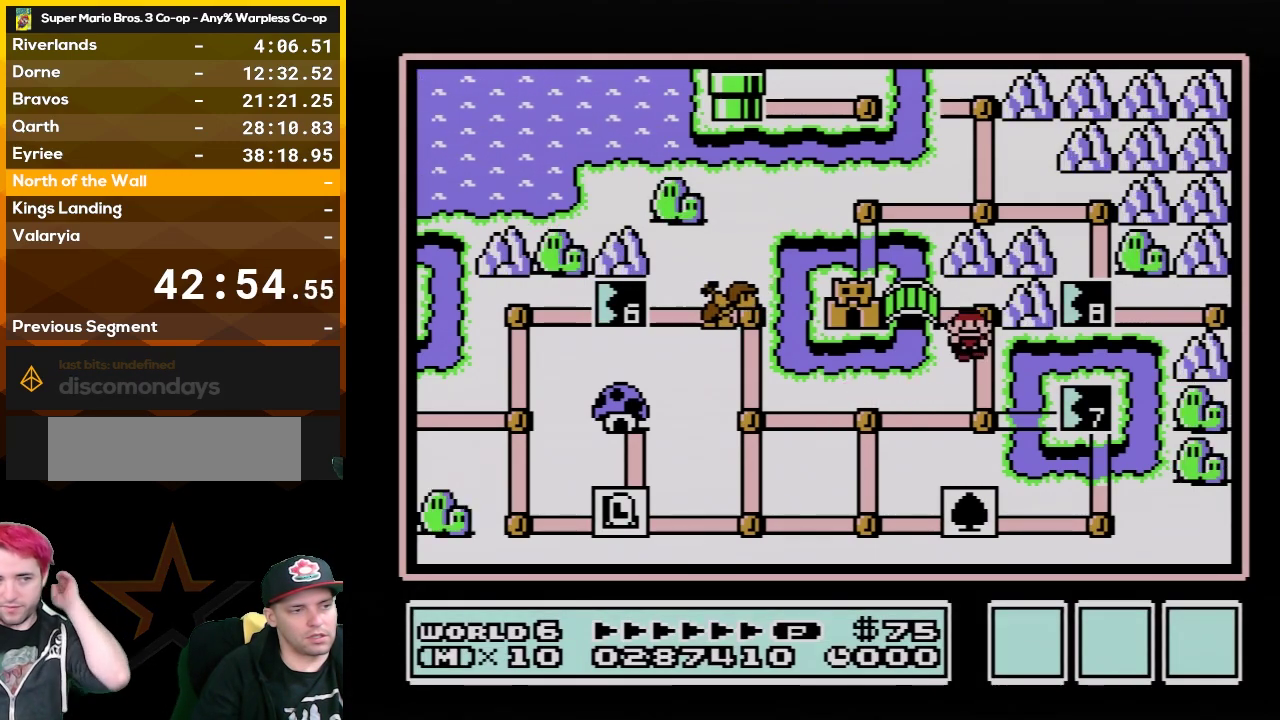
{"buttons": [], "events": [[17, "DPAD_UP", "up"], [200, "DPAD_LEFT", "down"], [350, "DPAD_LEFT", "up"]]}